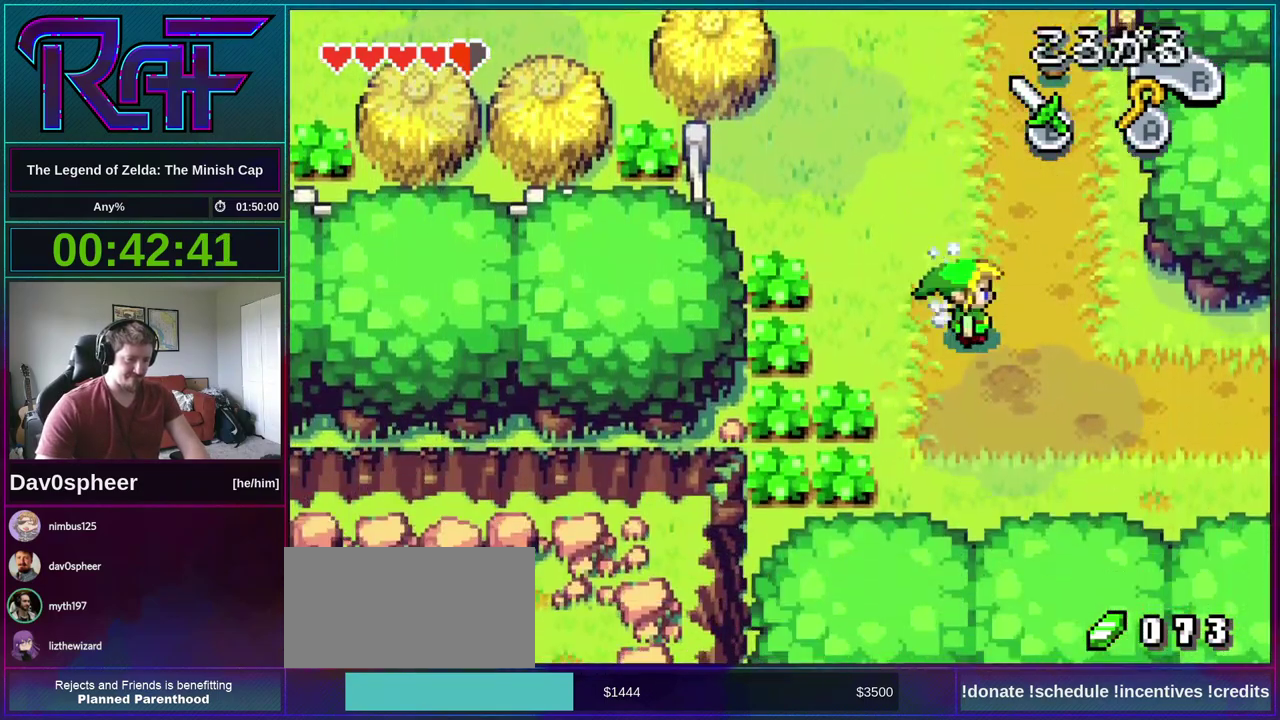
Gameplay with a controller (Nintendo layout); each line is a JSON object with the inputs held at the frame after it. "events" lists button and stick changes between this image and that frame as [ms after this image, input, new state], when the widget could be followed in between. Not read: L3 R3 START.
{"buttons": ["DPAD_RIGHT"], "events": [[117, "R1", "up"]]}
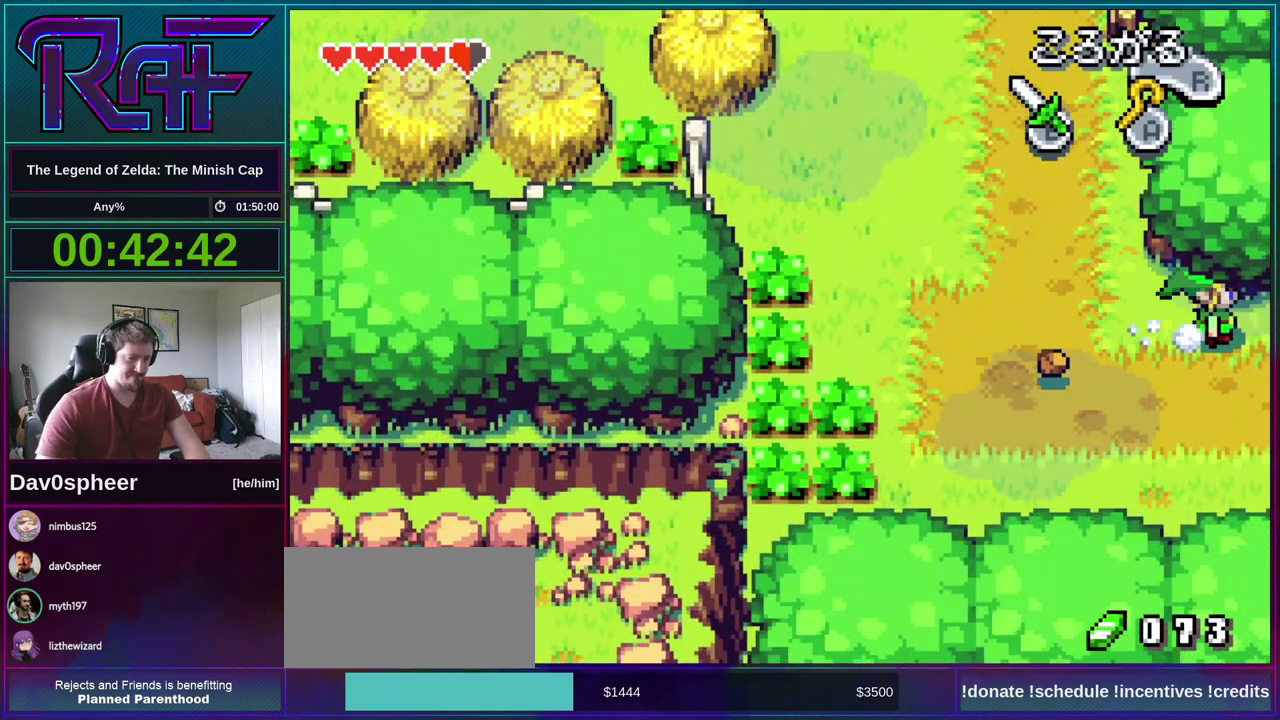
{"buttons": ["DPAD_RIGHT"], "events": []}
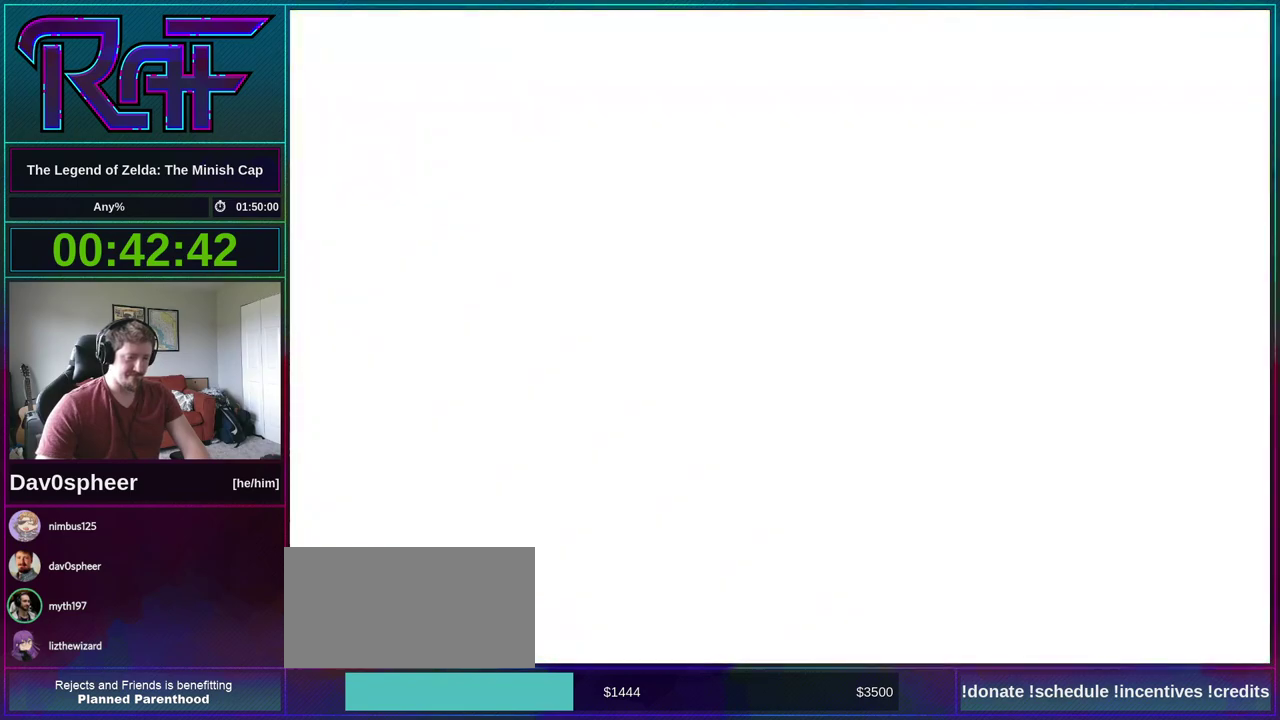
{"buttons": ["DPAD_RIGHT"], "events": []}
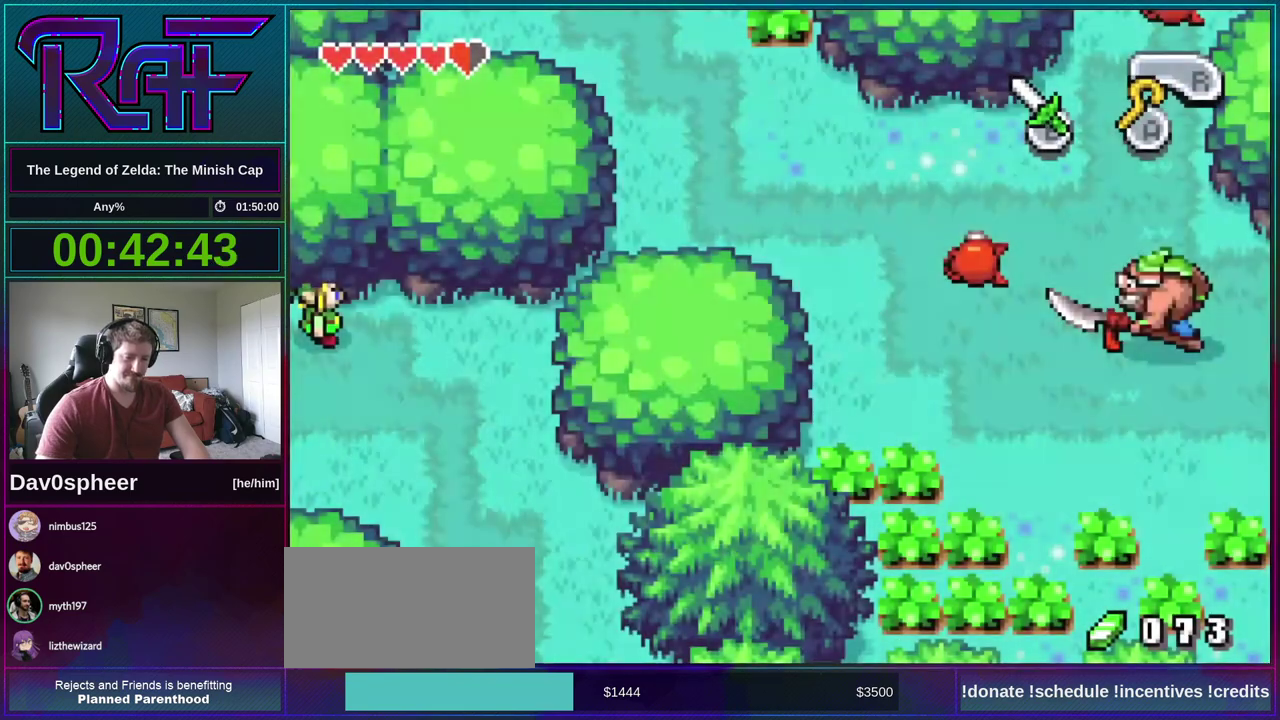
{"buttons": ["DPAD_RIGHT"], "events": []}
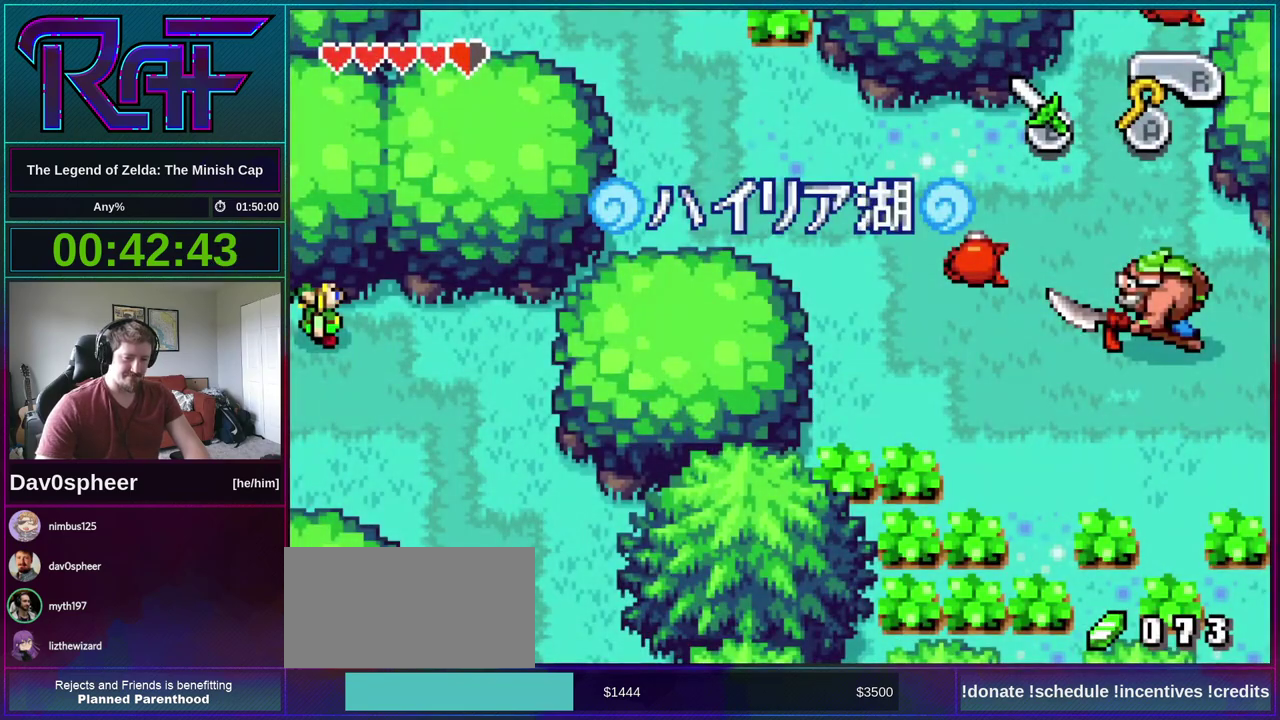
{"buttons": ["DPAD_RIGHT"], "events": []}
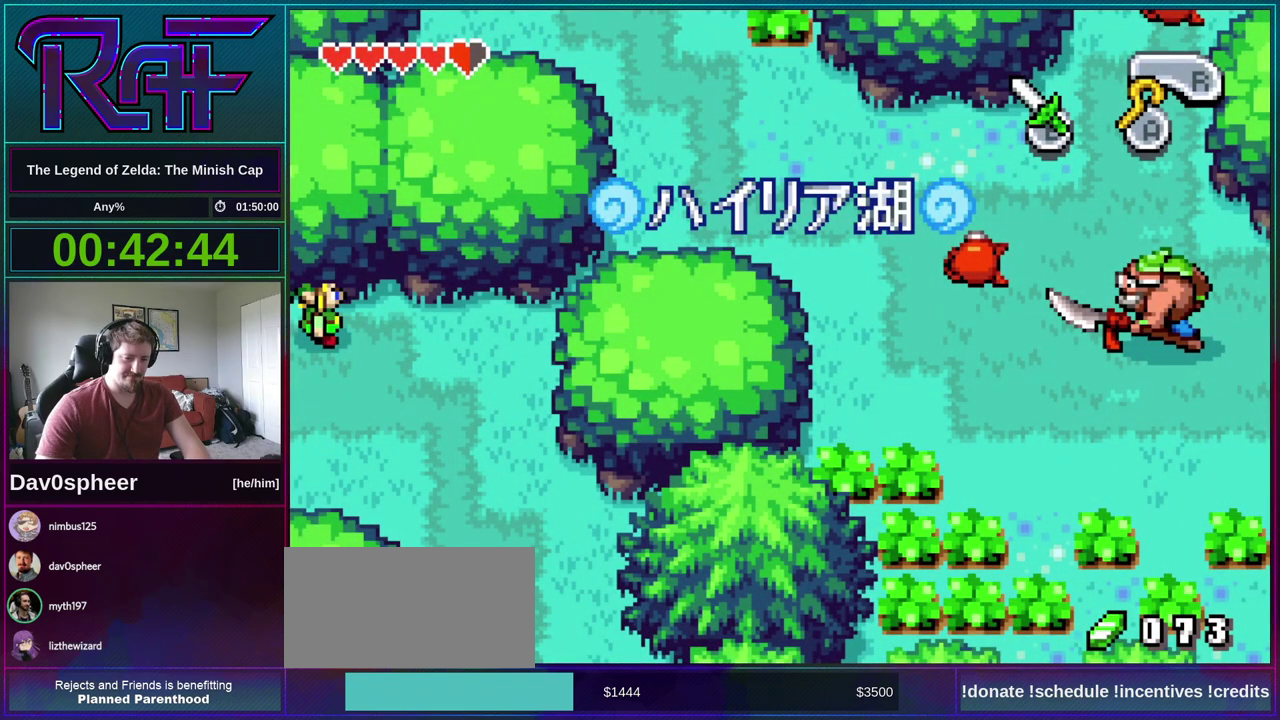
{"buttons": ["R1", "DPAD_DOWN"], "events": [[383, "DPAD_DOWN", "down"], [417, "DPAD_RIGHT", "up"], [450, "R1", "down"]]}
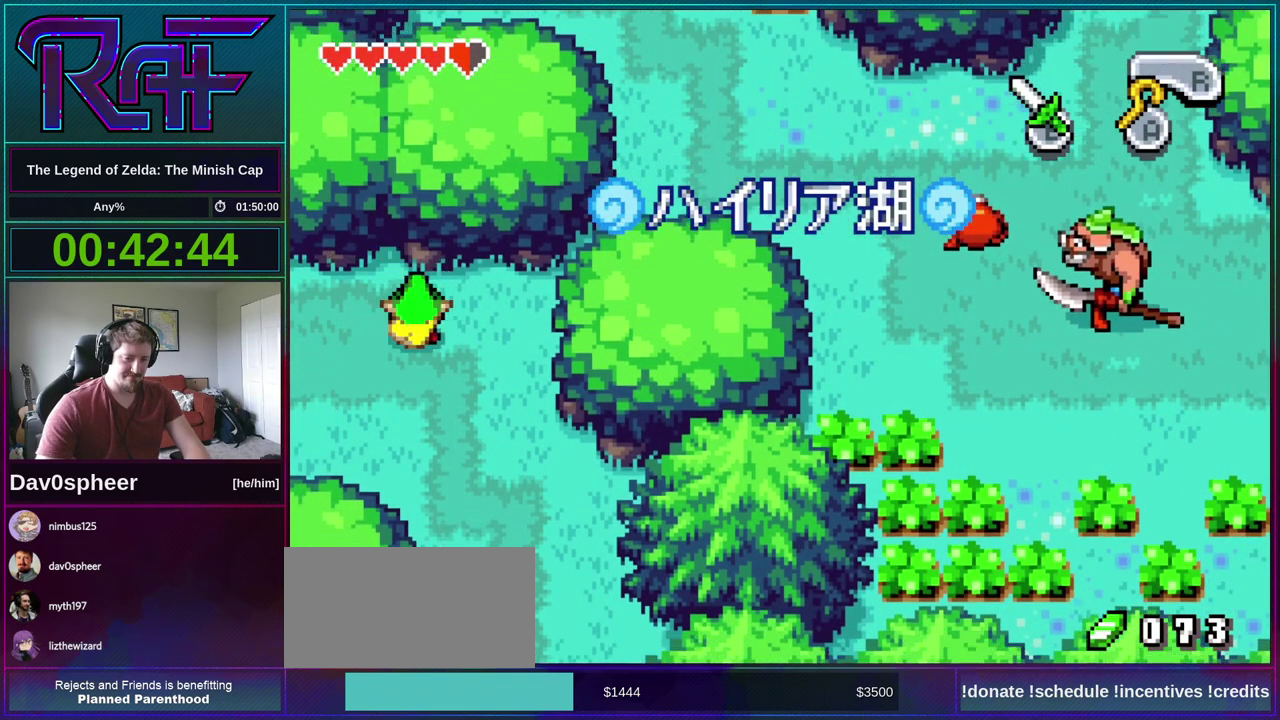
{"buttons": ["R1", "DPAD_DOWN"], "events": [[17, "R1", "up"], [450, "R1", "down"]]}
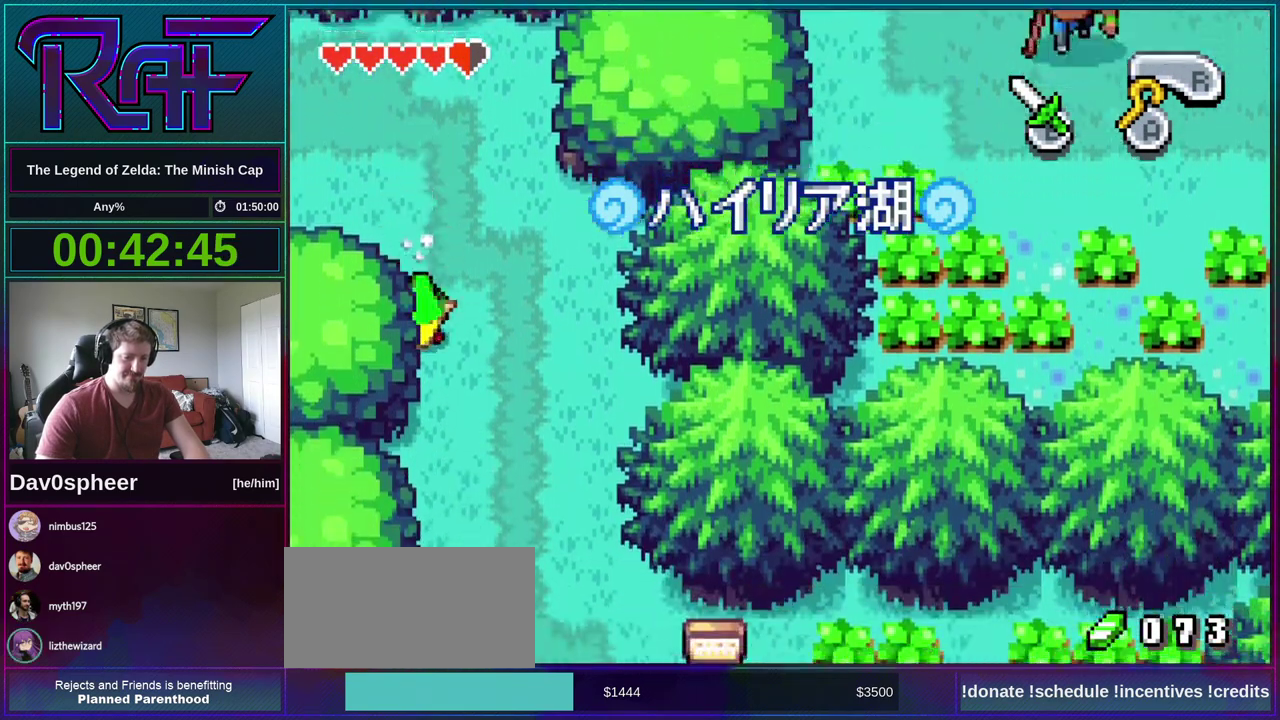
{"buttons": ["R1", "DPAD_DOWN"], "events": [[17, "R1", "up"], [417, "R1", "down"]]}
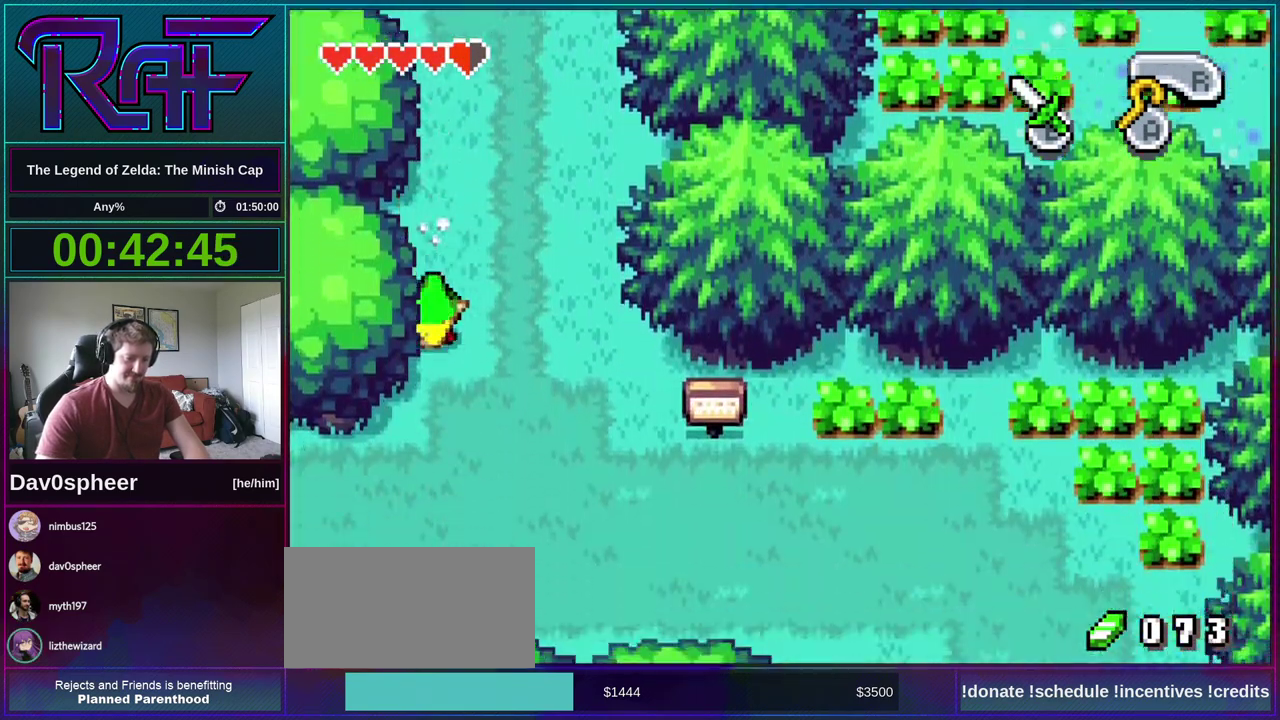
{"buttons": ["R1", "DPAD_RIGHT"], "events": [[17, "R1", "up"], [183, "DPAD_RIGHT", "down"], [217, "DPAD_DOWN", "up"], [417, "R1", "down"]]}
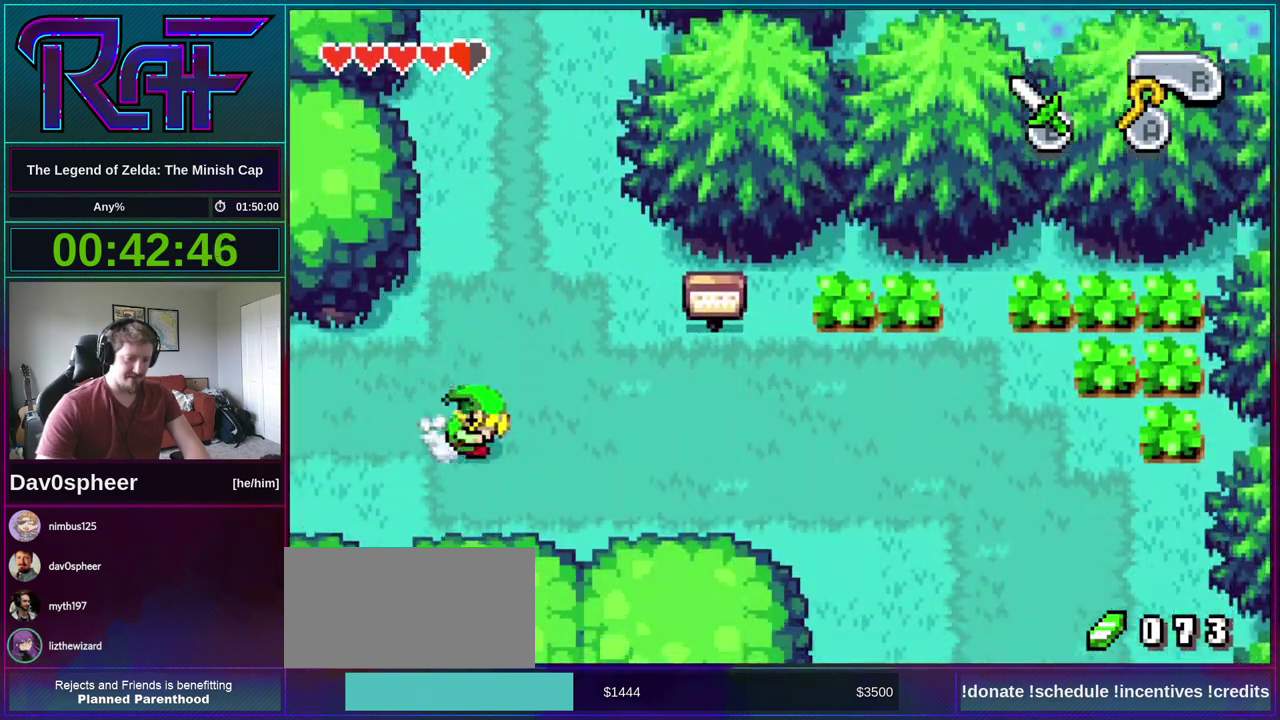
{"buttons": ["DPAD_RIGHT"], "events": [[17, "R1", "up"]]}
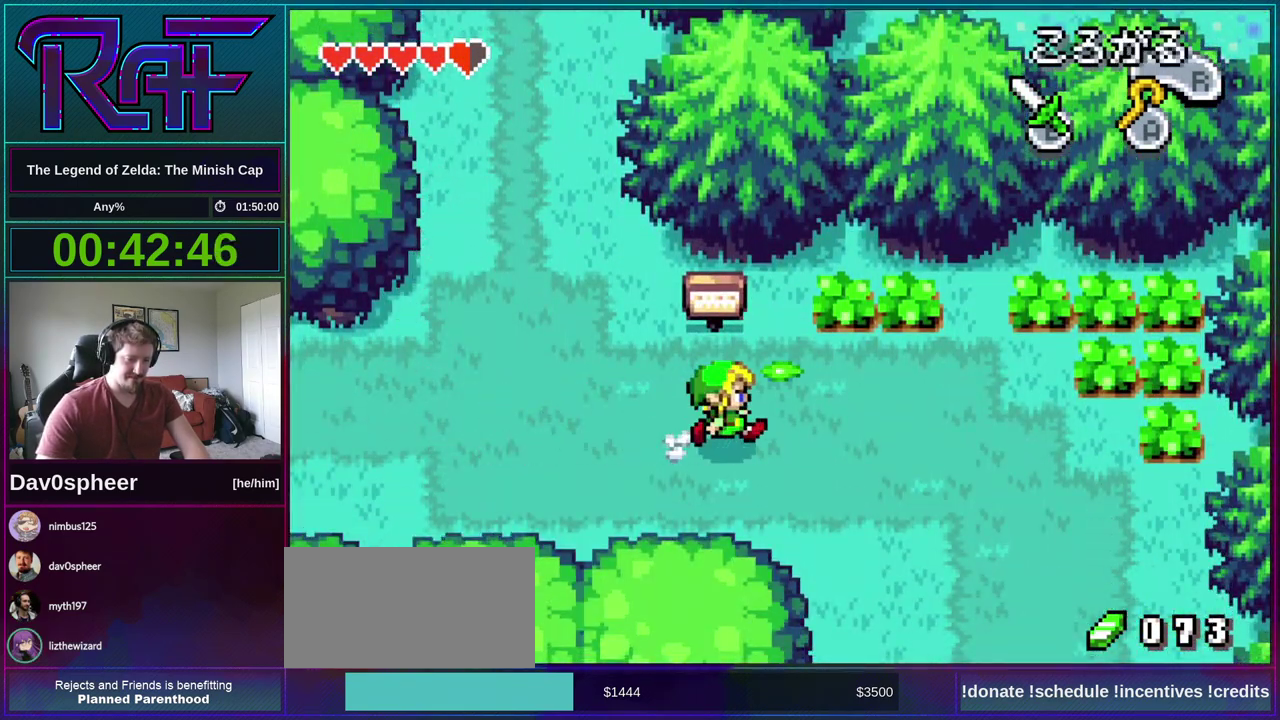
{"buttons": ["DPAD_DOWN"], "events": [[83, "DPAD_DOWN", "down"], [150, "DPAD_RIGHT", "up"]]}
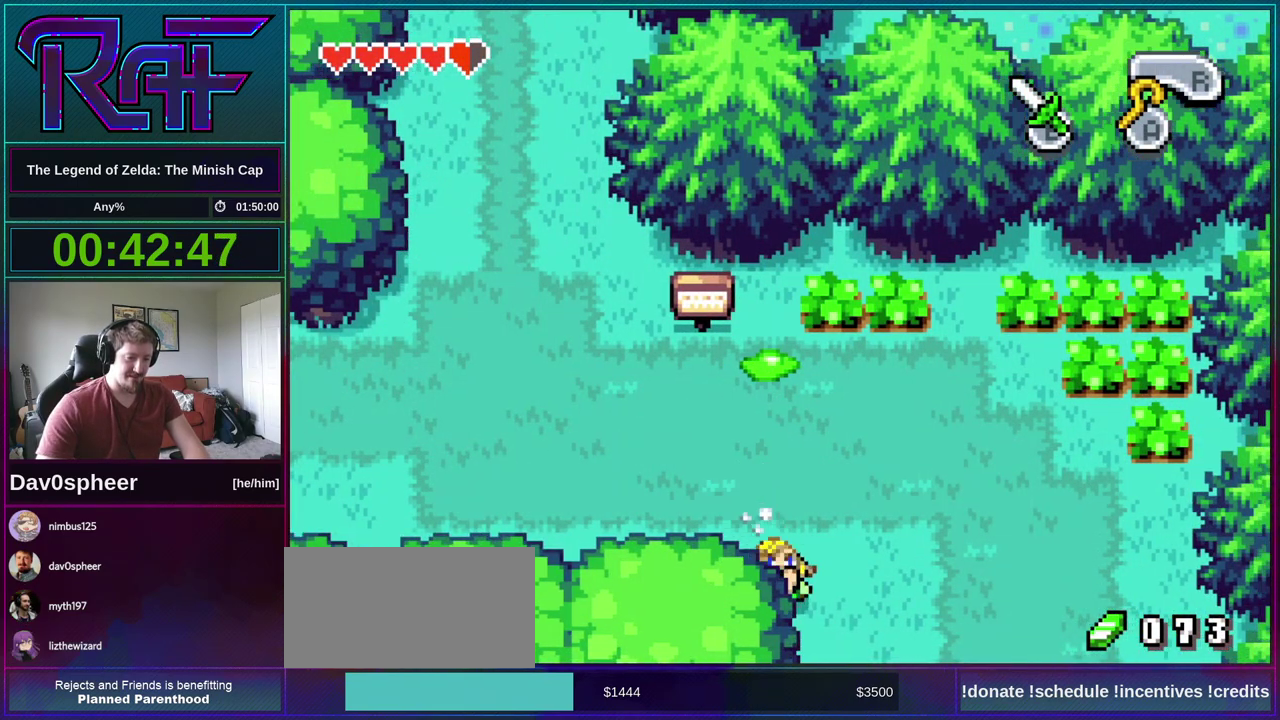
{"buttons": ["DPAD_DOWN"], "events": []}
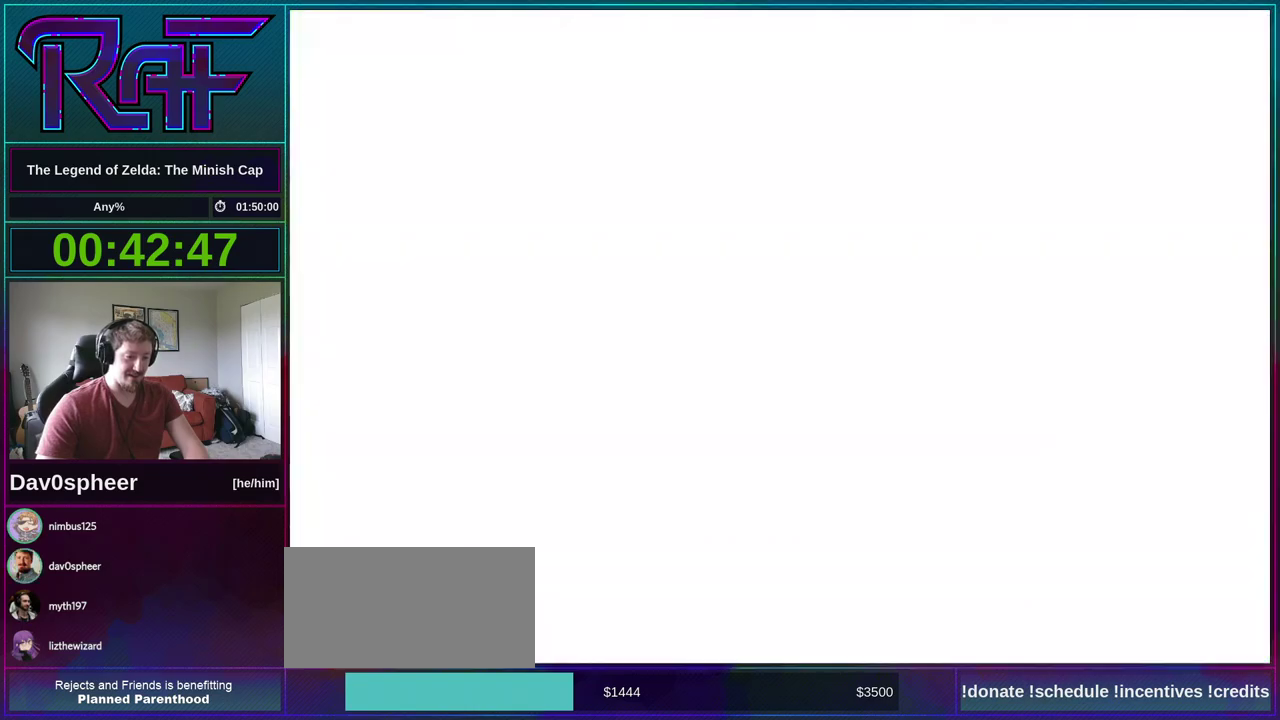
{"buttons": ["DPAD_DOWN"], "events": []}
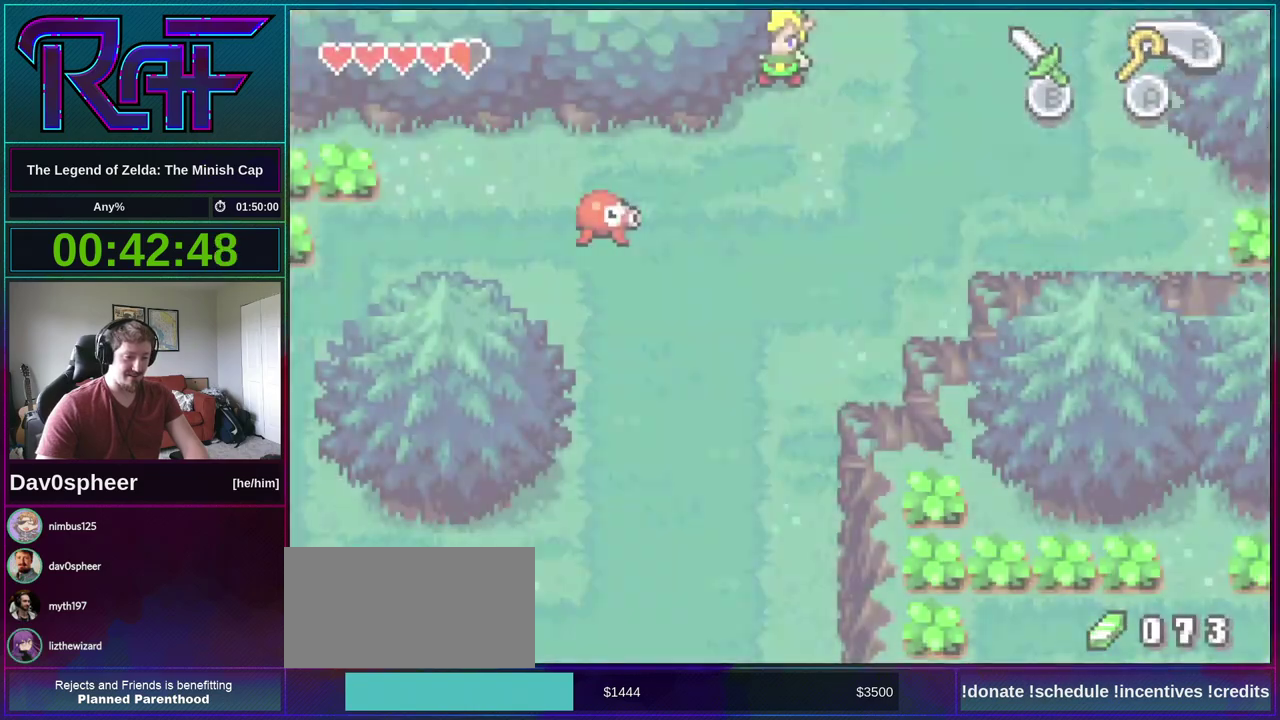
{"buttons": ["DPAD_DOWN"], "events": [[250, "R1", "down"], [350, "R1", "up"]]}
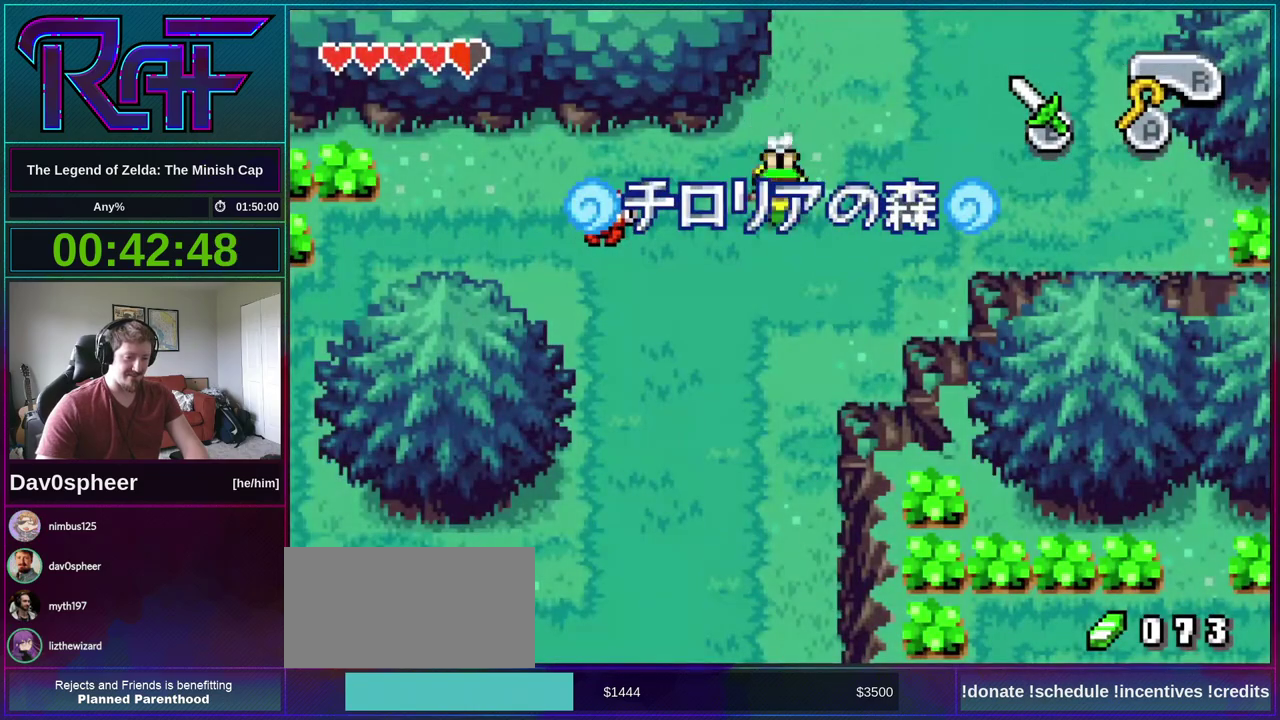
{"buttons": ["DPAD_DOWN"], "events": [[250, "R1", "down"], [317, "R1", "up"]]}
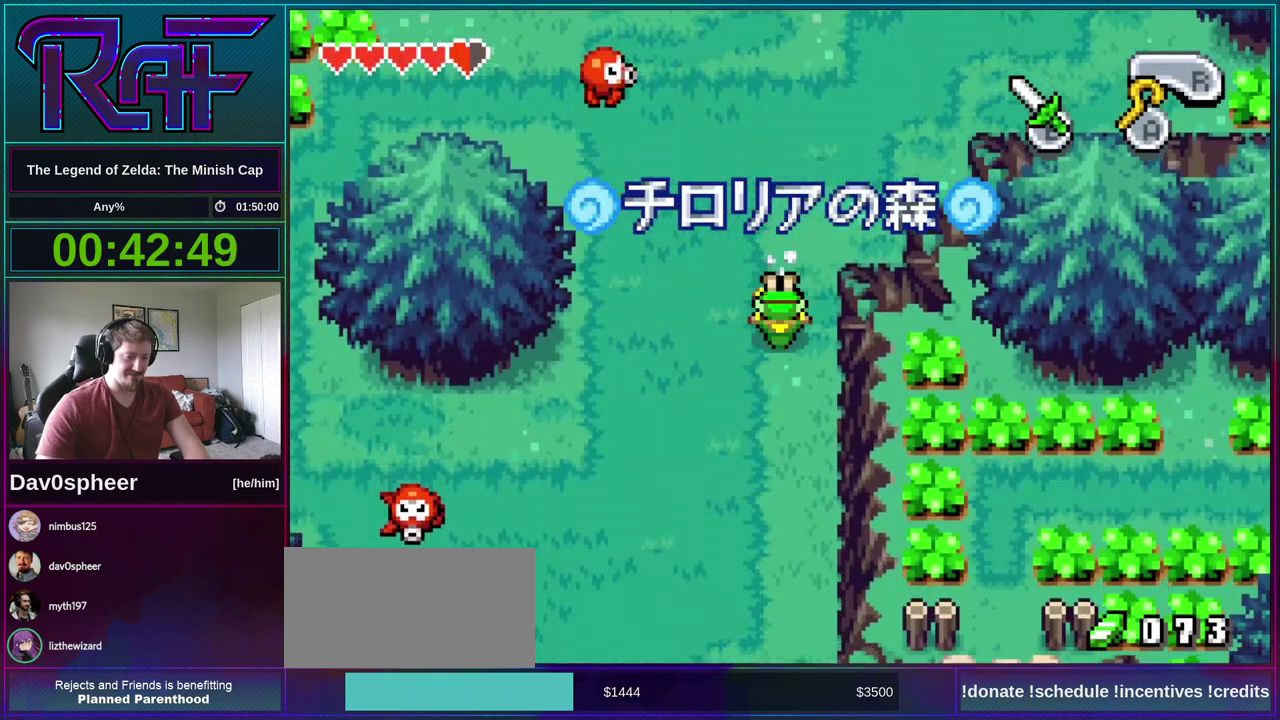
{"buttons": ["DPAD_DOWN"], "events": [[250, "R1", "down"], [317, "R1", "up"]]}
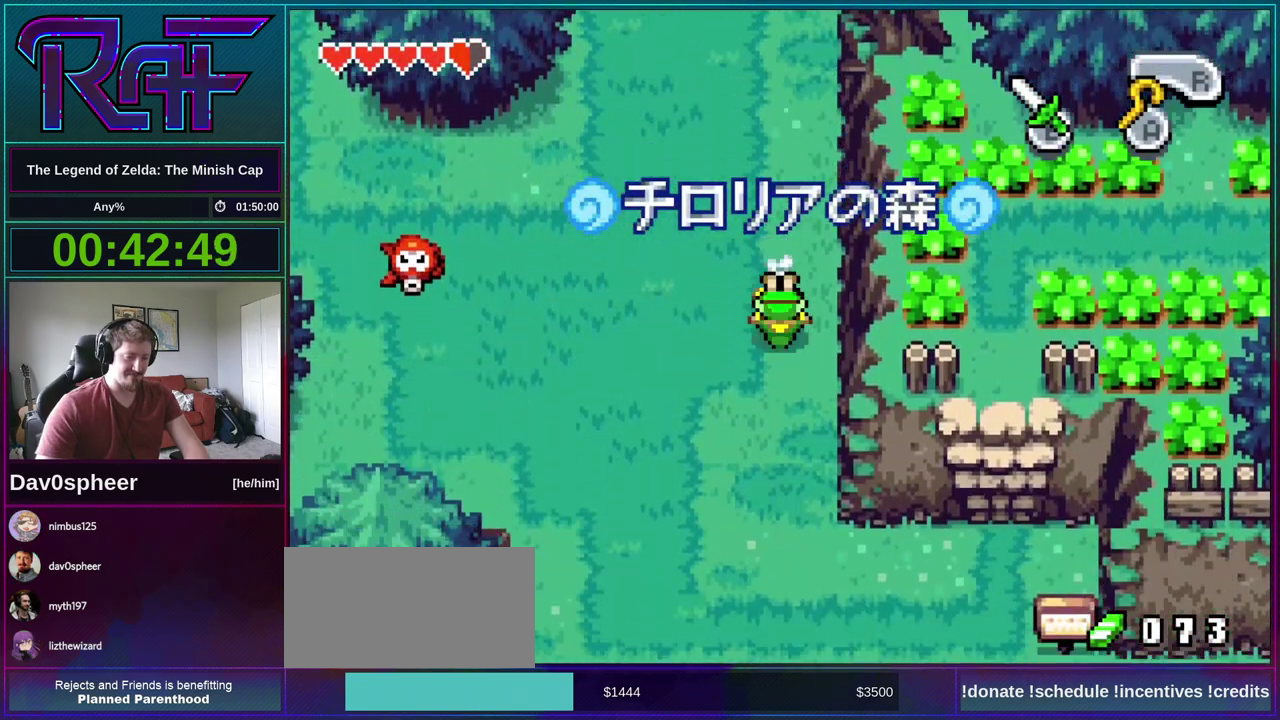
{"buttons": ["DPAD_RIGHT"], "events": [[350, "DPAD_RIGHT", "down"], [383, "DPAD_DOWN", "up"]]}
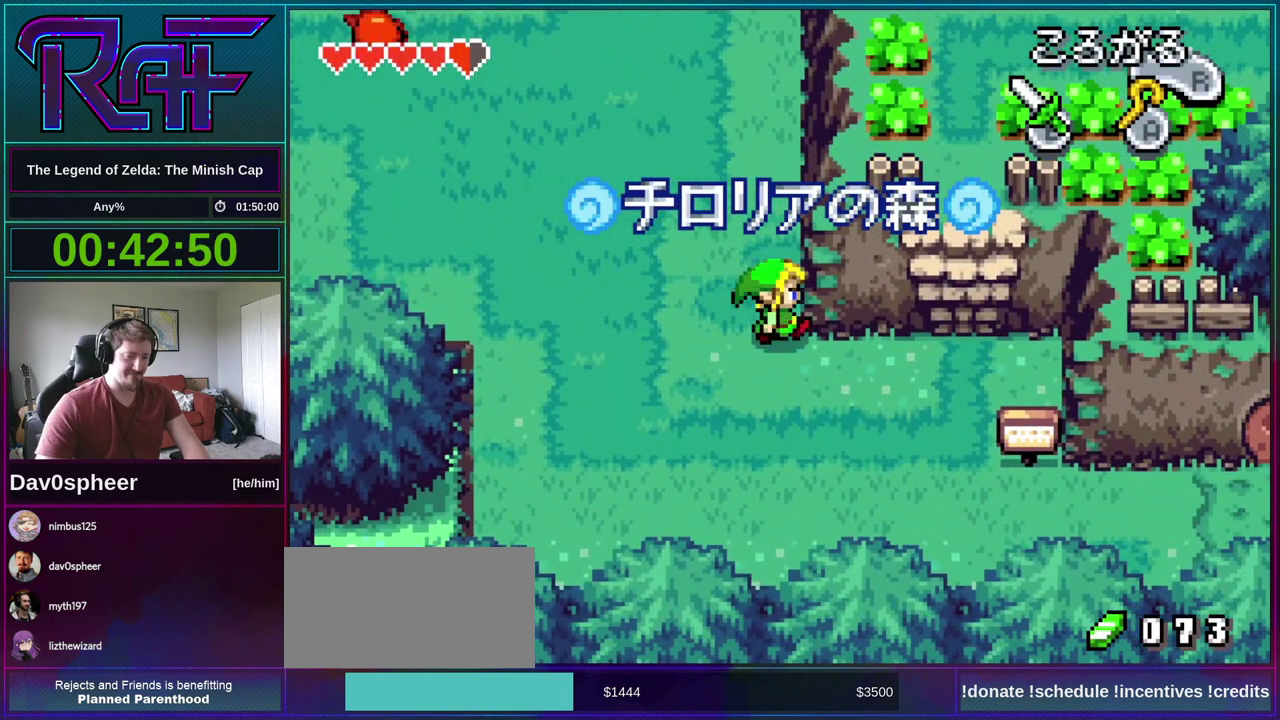
{"buttons": ["R1", "DPAD_RIGHT"], "events": [[317, "DPAD_RIGHT", "up"], [350, "DPAD_DOWN", "down"], [450, "DPAD_RIGHT", "down"], [483, "DPAD_DOWN", "up"], [483, "R1", "down"]]}
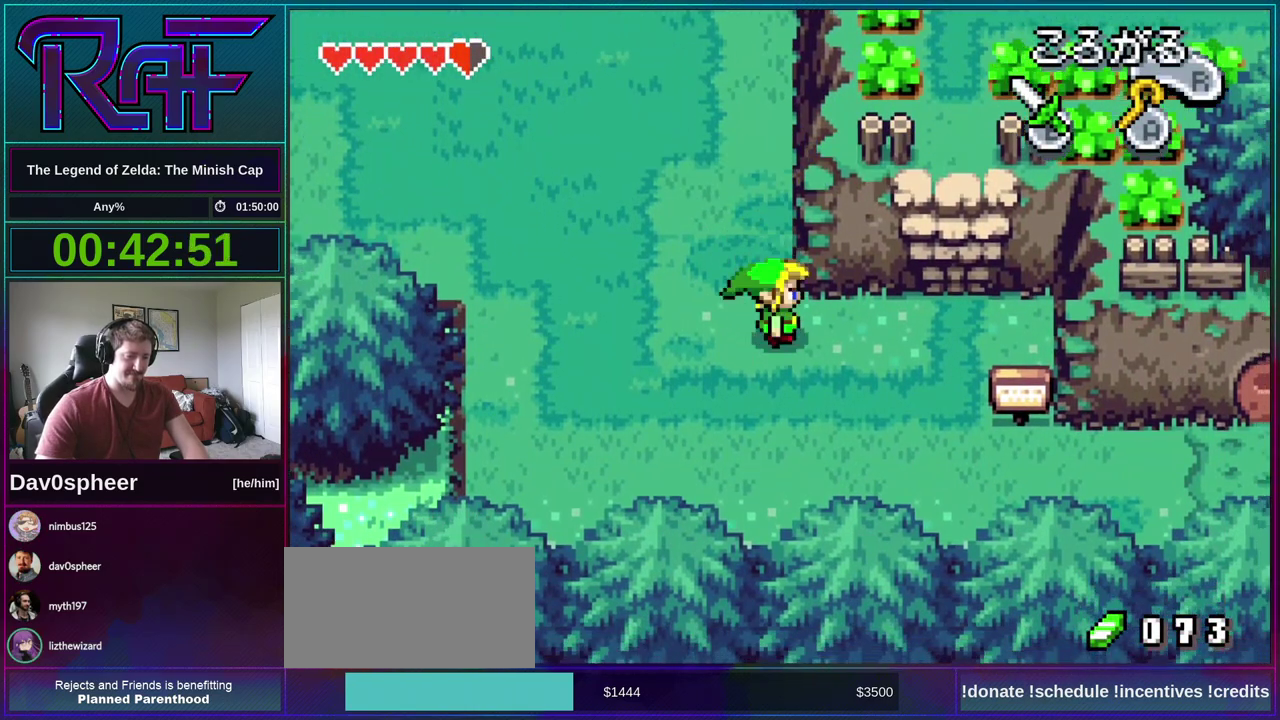
{"buttons": ["DPAD_LEFT"], "events": [[50, "R1", "up"], [217, "DPAD_RIGHT", "up"], [383, "DPAD_LEFT", "down"]]}
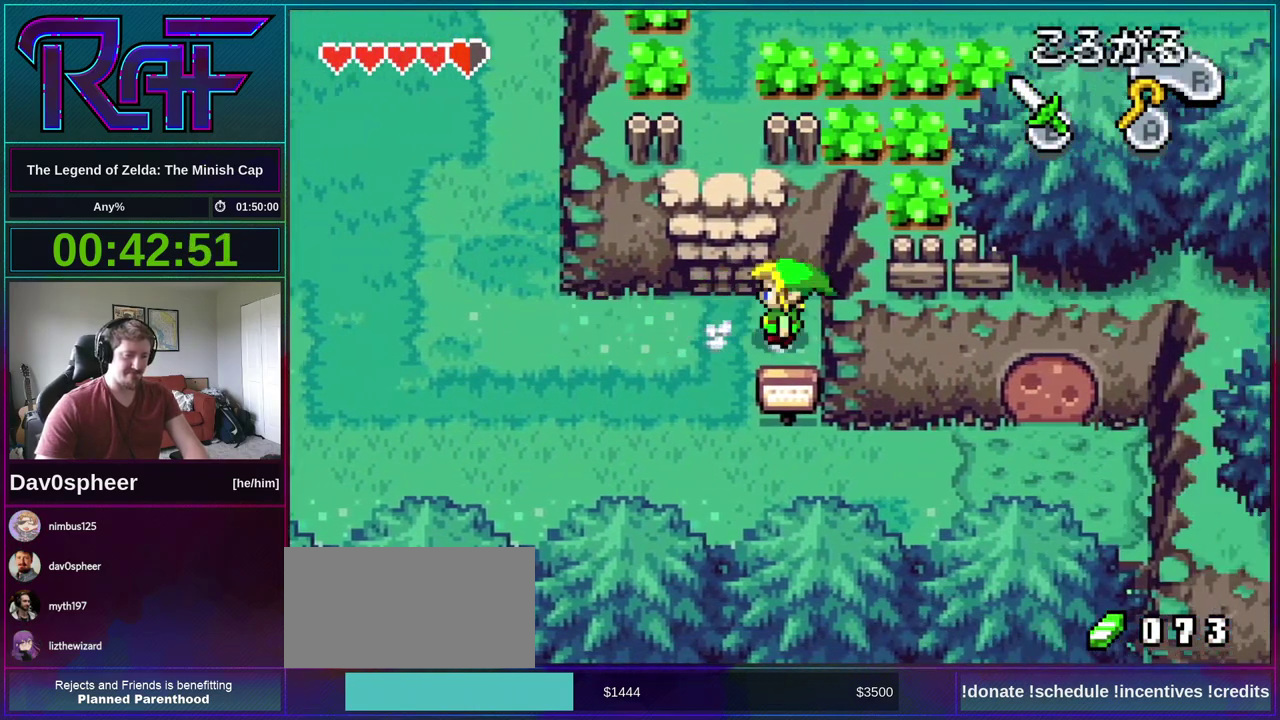
{"buttons": ["DPAD_UP"], "events": [[83, "DPAD_UP", "down"], [183, "DPAD_LEFT", "up"], [183, "R1", "down"], [283, "R1", "up"]]}
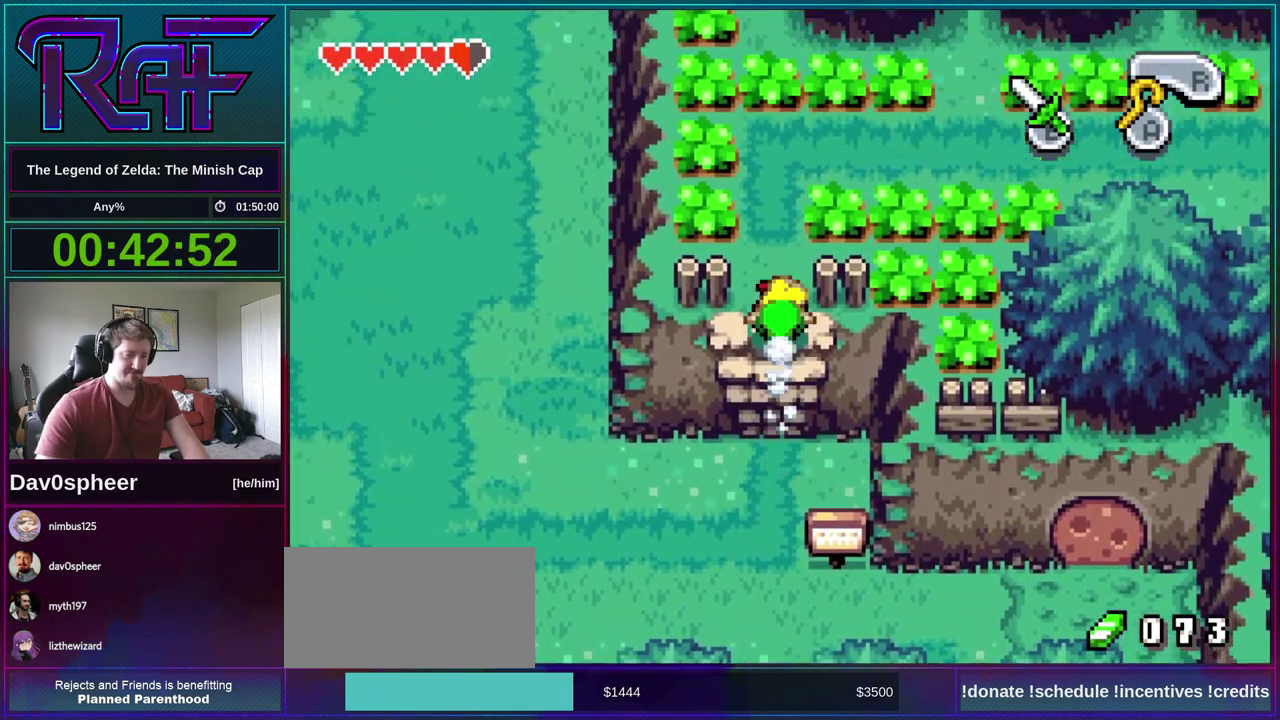
{"buttons": ["DPAD_UP"], "events": []}
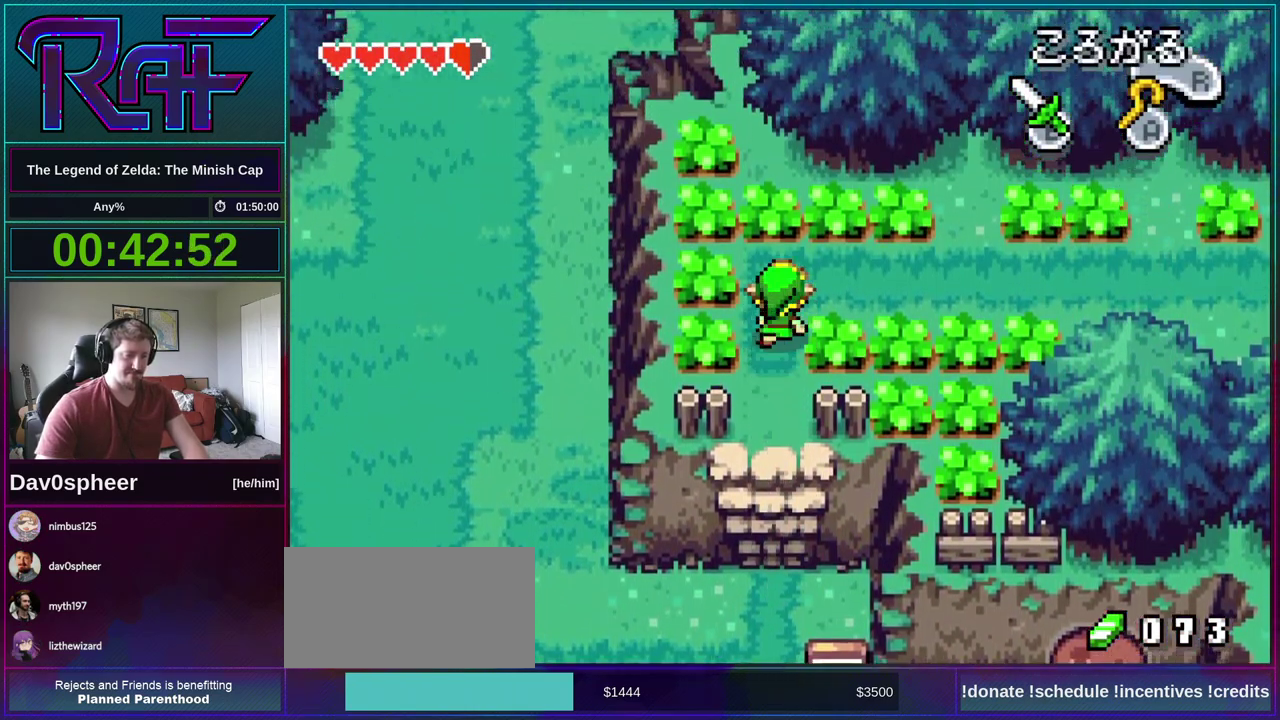
{"buttons": ["DPAD_UP", "DPAD_RIGHT"], "events": [[50, "DPAD_RIGHT", "down"], [83, "DPAD_UP", "up"], [283, "DPAD_UP", "down"]]}
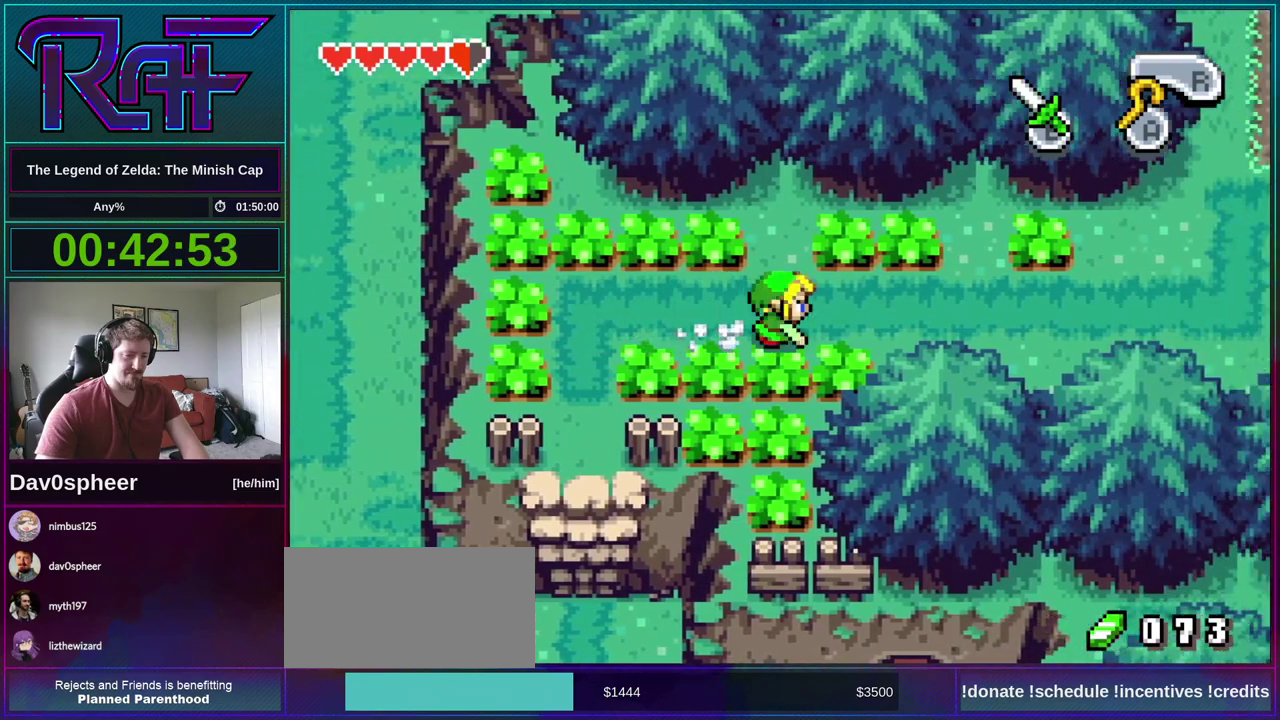
{"buttons": ["DPAD_UP", "DPAD_RIGHT"], "events": []}
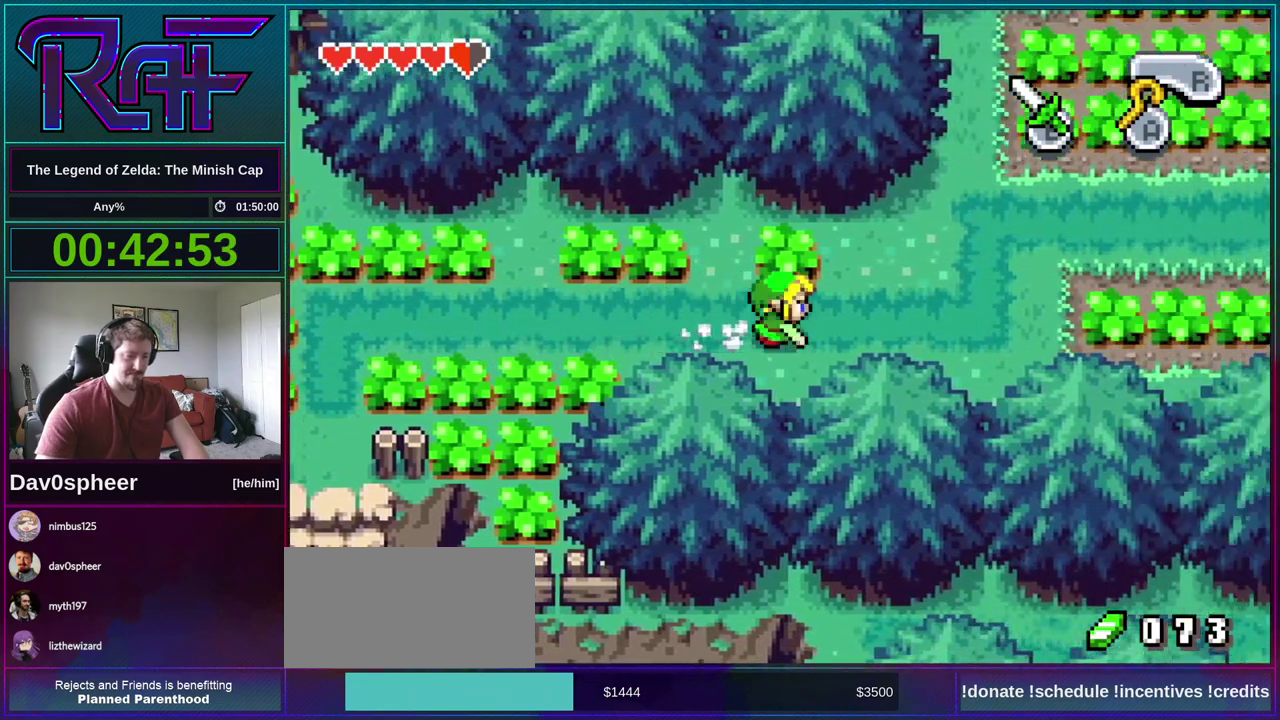
{"buttons": ["DPAD_UP", "DPAD_RIGHT"], "events": [[383, "R1", "down"], [450, "R1", "up"]]}
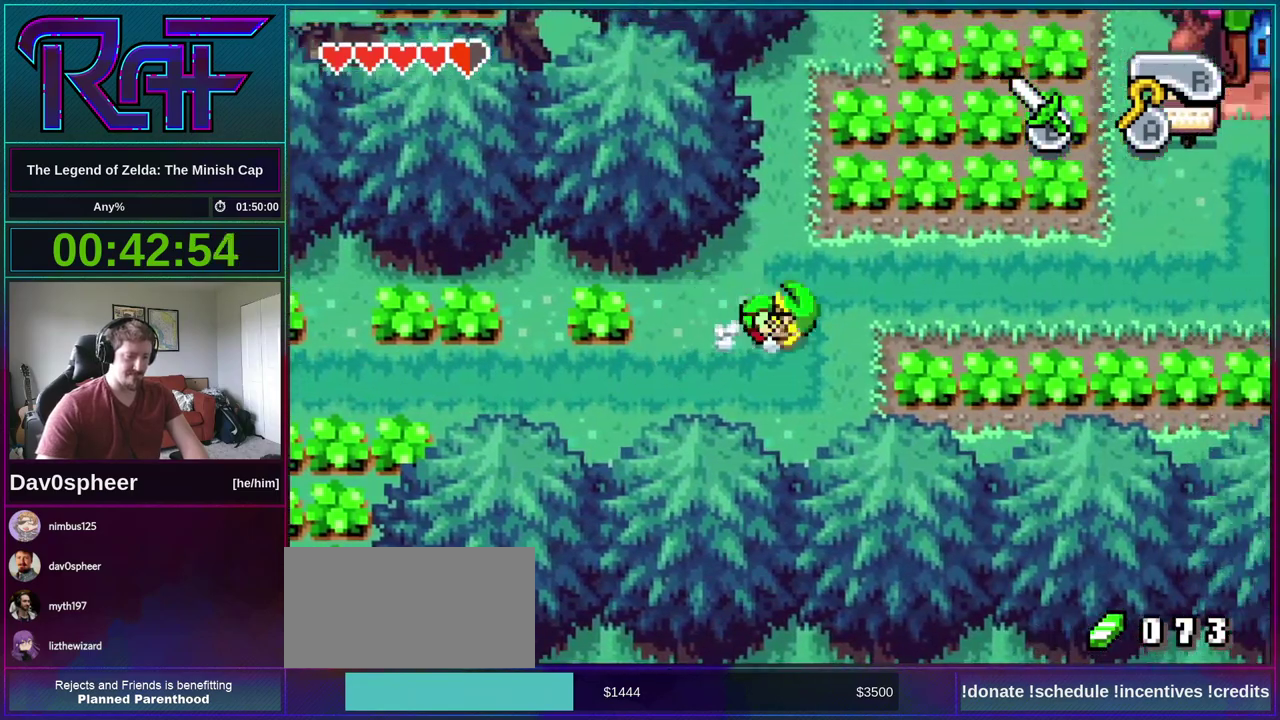
{"buttons": ["R1", "DPAD_UP", "DPAD_RIGHT"], "events": [[450, "R1", "down"]]}
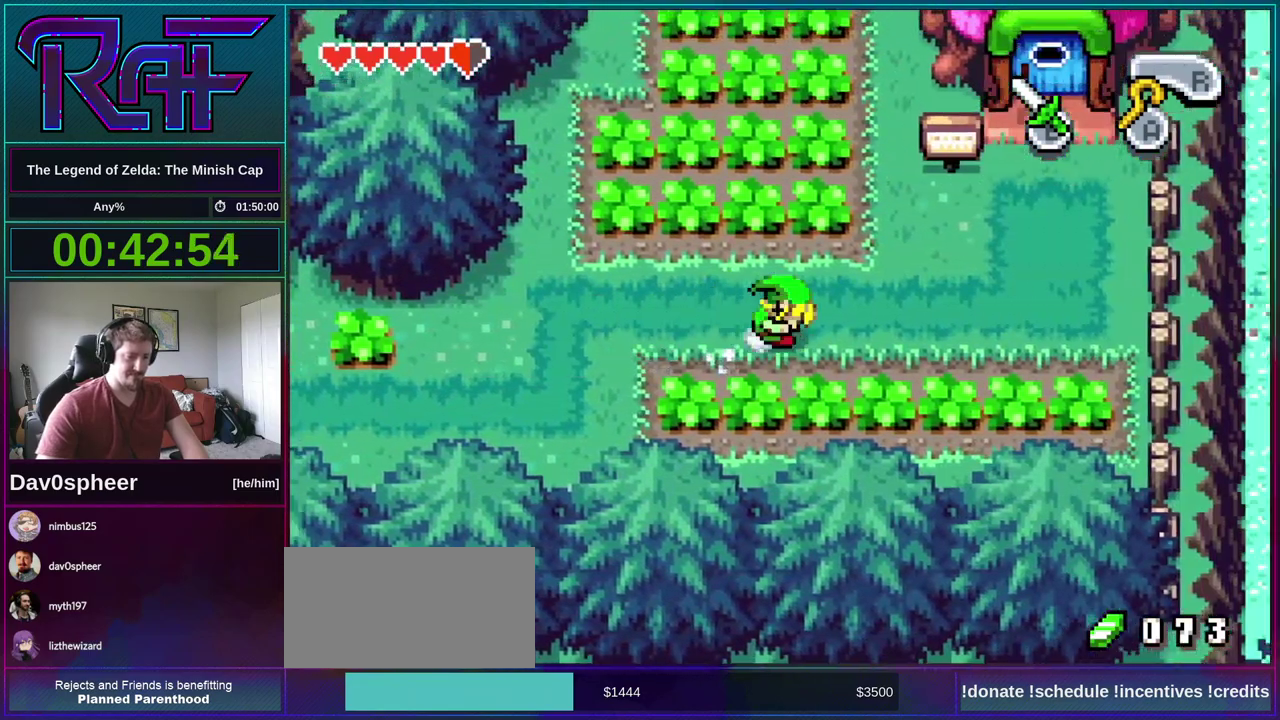
{"buttons": ["DPAD_UP", "DPAD_RIGHT"], "events": [[17, "R1", "up"]]}
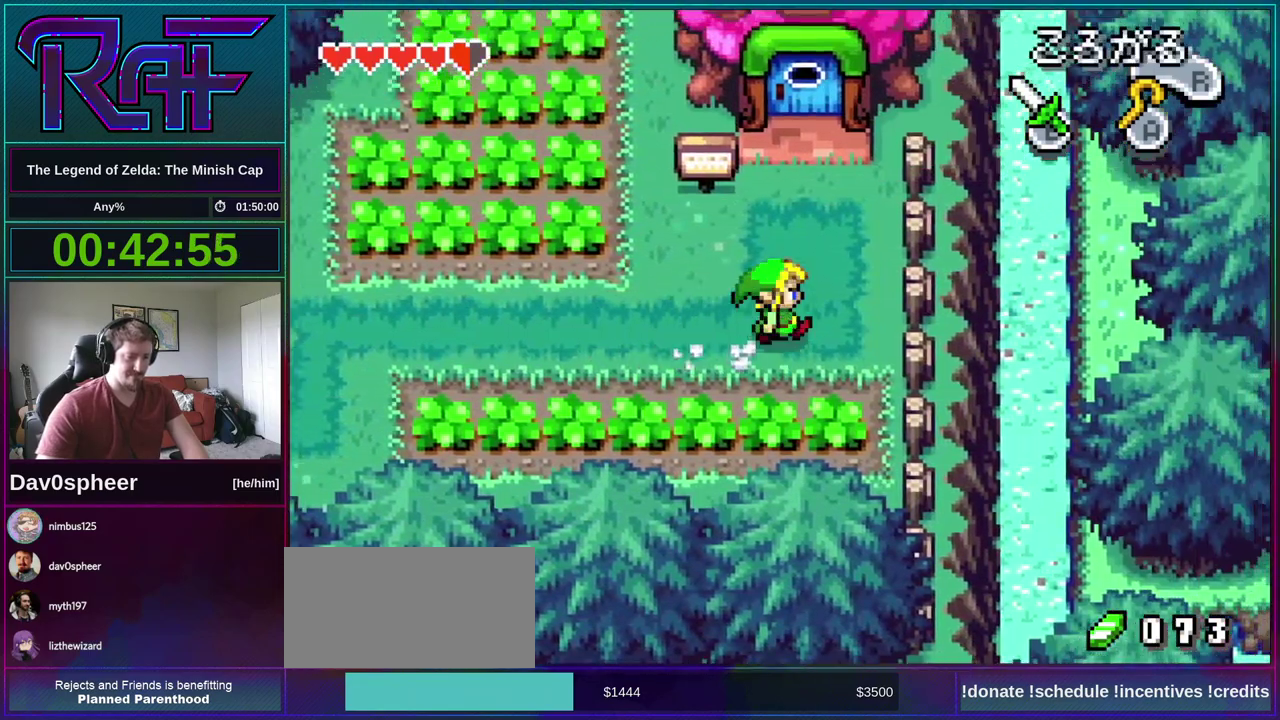
{"buttons": ["DPAD_UP"], "events": [[117, "DPAD_RIGHT", "up"]]}
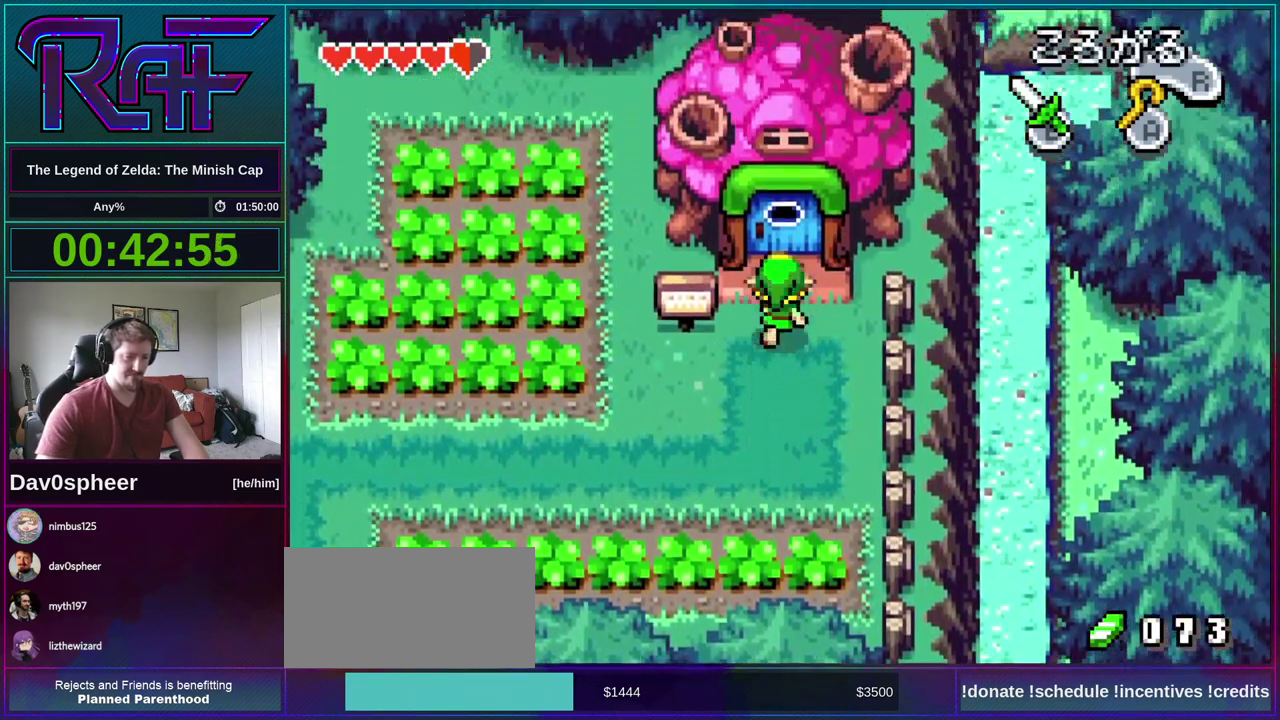
{"buttons": ["DPAD_UP"], "events": [[150, "R1", "down"], [250, "R1", "up"]]}